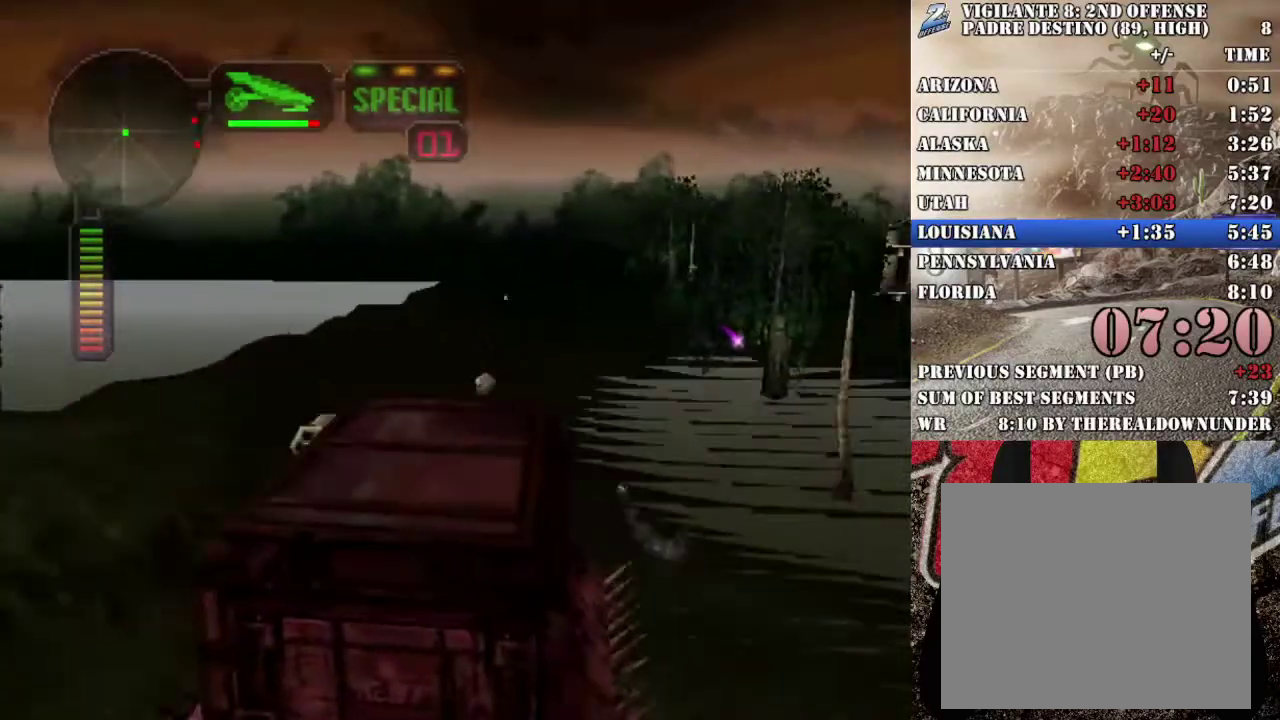
Gameplay with a controller (Xbox layout); each line is a JSON object with the inputs held at the frame after it. "events" lists button and stick changes between this image and that frame as [ms after this image, input, new state], when the widget could be followed in between.
{"buttons": ["X"], "left_stick": "center", "right_stick": "center", "events": [[50, "left_stick", "right"], [167, "X", "down"], [351, "left_stick", "center"]]}
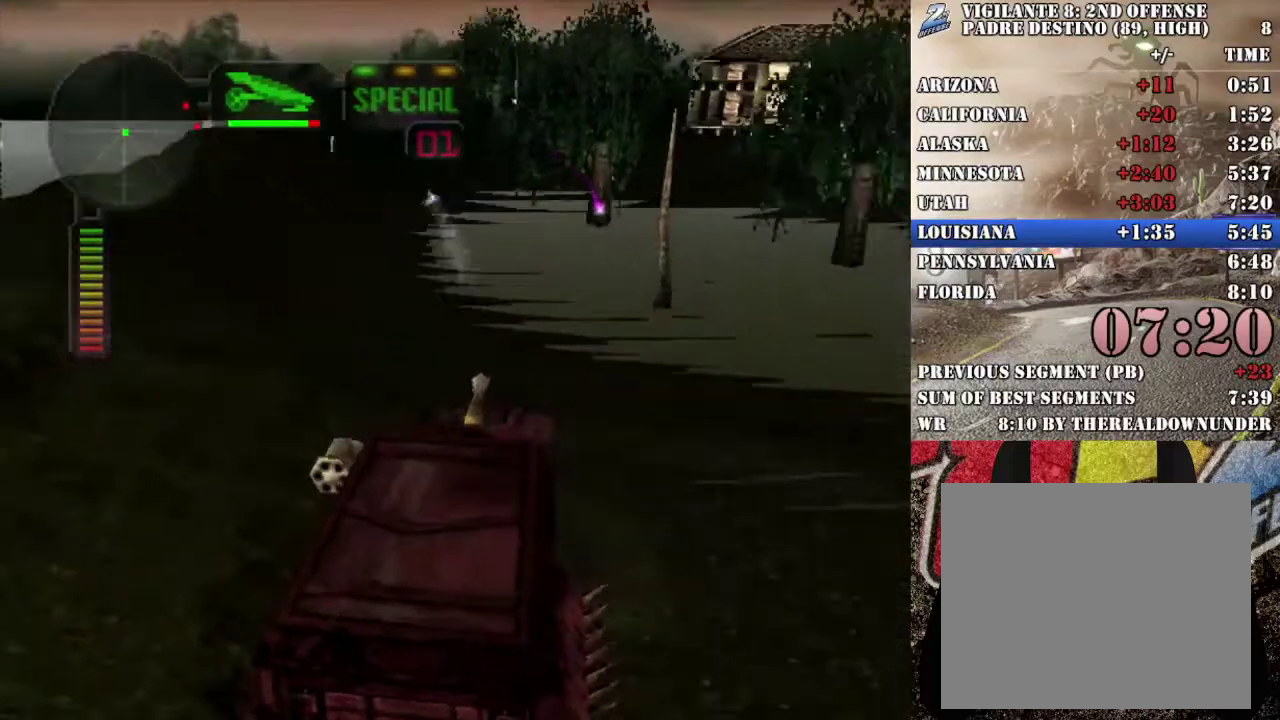
{"buttons": ["X"], "left_stick": "right", "right_stick": "center", "events": [[151, "left_stick", "right"]]}
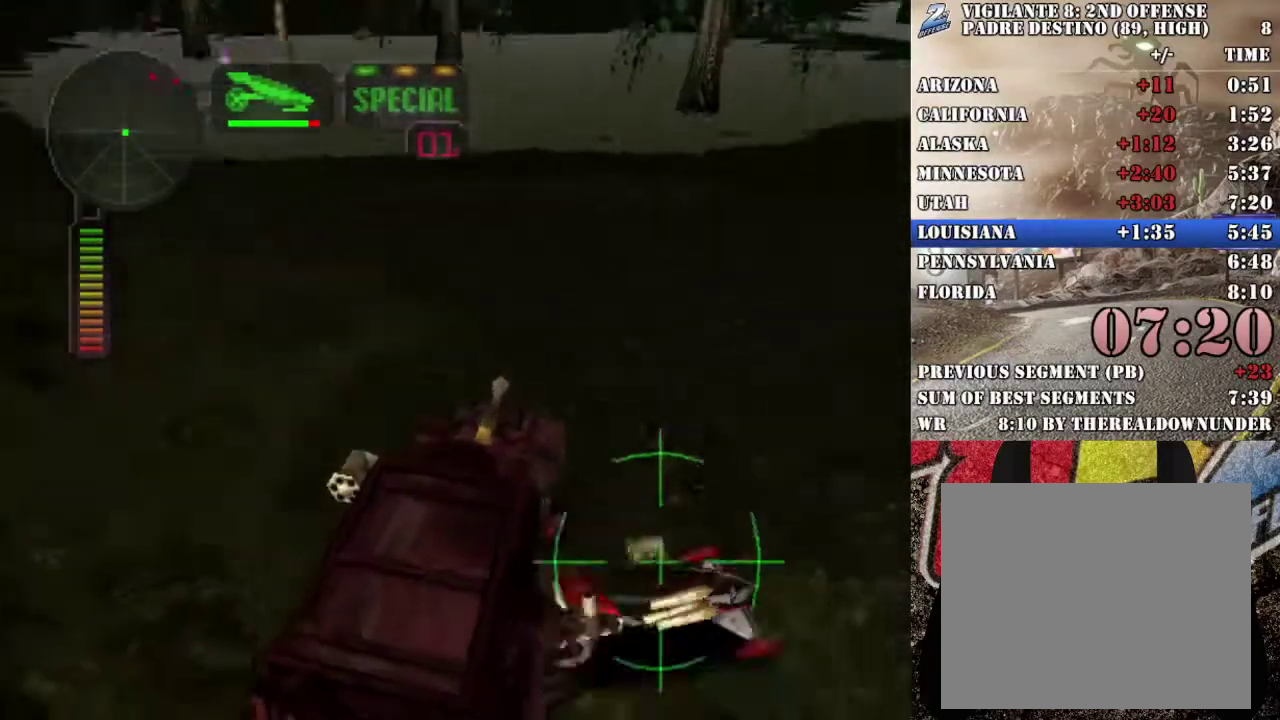
{"buttons": ["X"], "left_stick": "center", "right_stick": "center", "events": [[17, "left_stick", "center"], [184, "left_stick", "right"], [368, "left_stick", "center"]]}
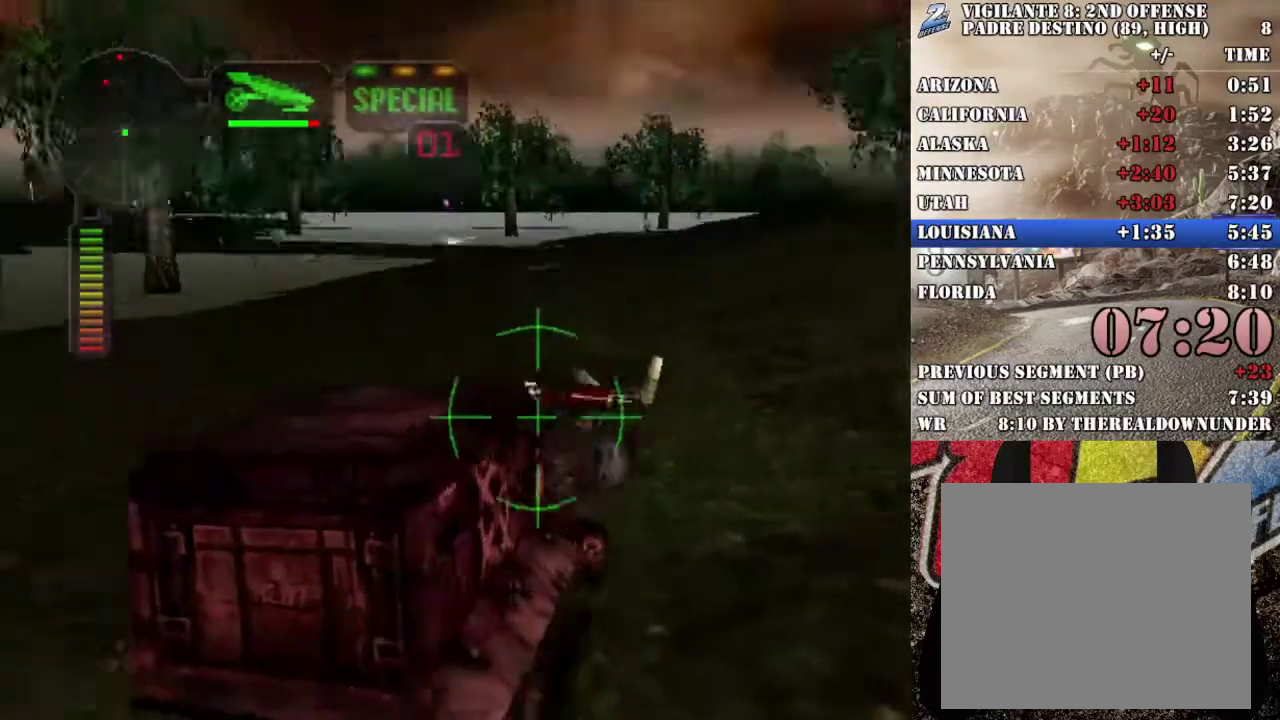
{"buttons": ["X"], "left_stick": "left", "right_stick": "center", "events": [[16, "left_stick", "right"], [150, "left_stick", "left"], [167, "A", "down"], [217, "L1", "down"], [317, "L1", "up"], [451, "A", "up"]]}
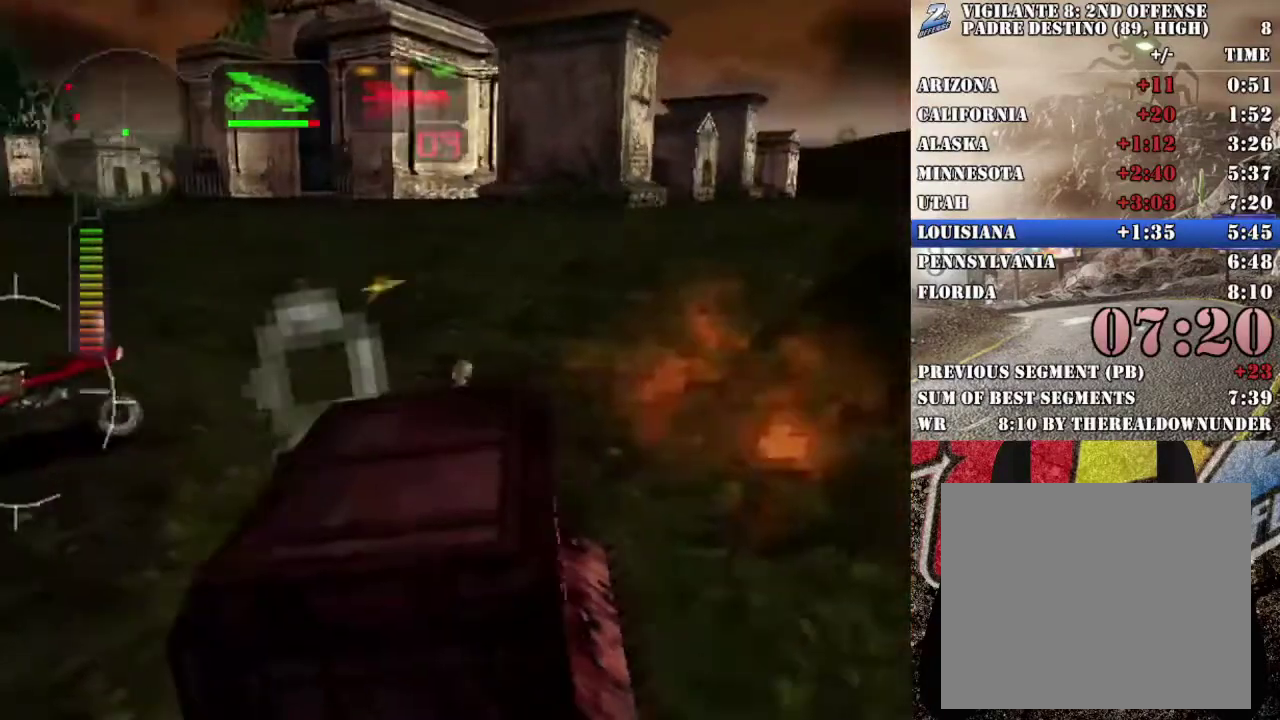
{"buttons": ["X"], "left_stick": "left", "right_stick": "center", "events": [[234, "R2", "down"], [418, "R2", "up"]]}
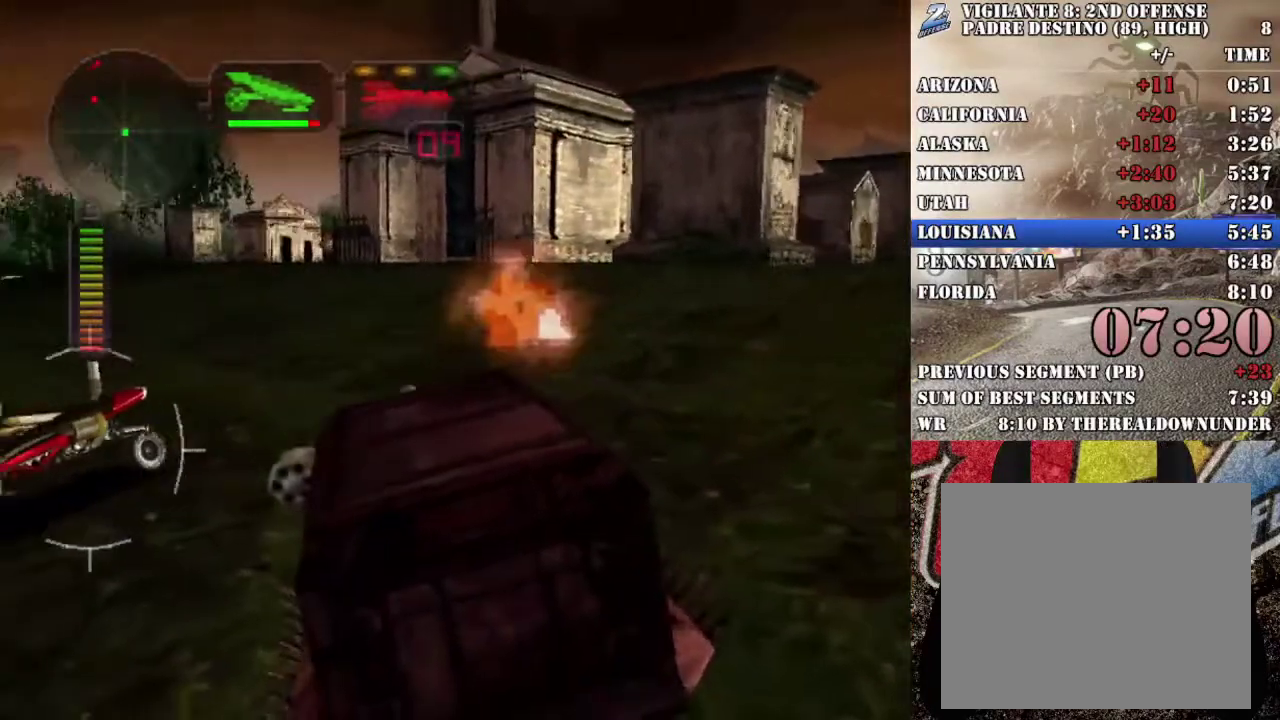
{"buttons": ["A", "X", "L1"], "left_stick": "right", "right_stick": "center", "events": [[84, "A", "down"], [84, "L1", "down"], [150, "left_stick", "right"], [184, "L1", "up"], [251, "left_stick", "left"], [267, "L1", "down"], [351, "L1", "up"], [418, "L1", "down"], [418, "left_stick", "right"]]}
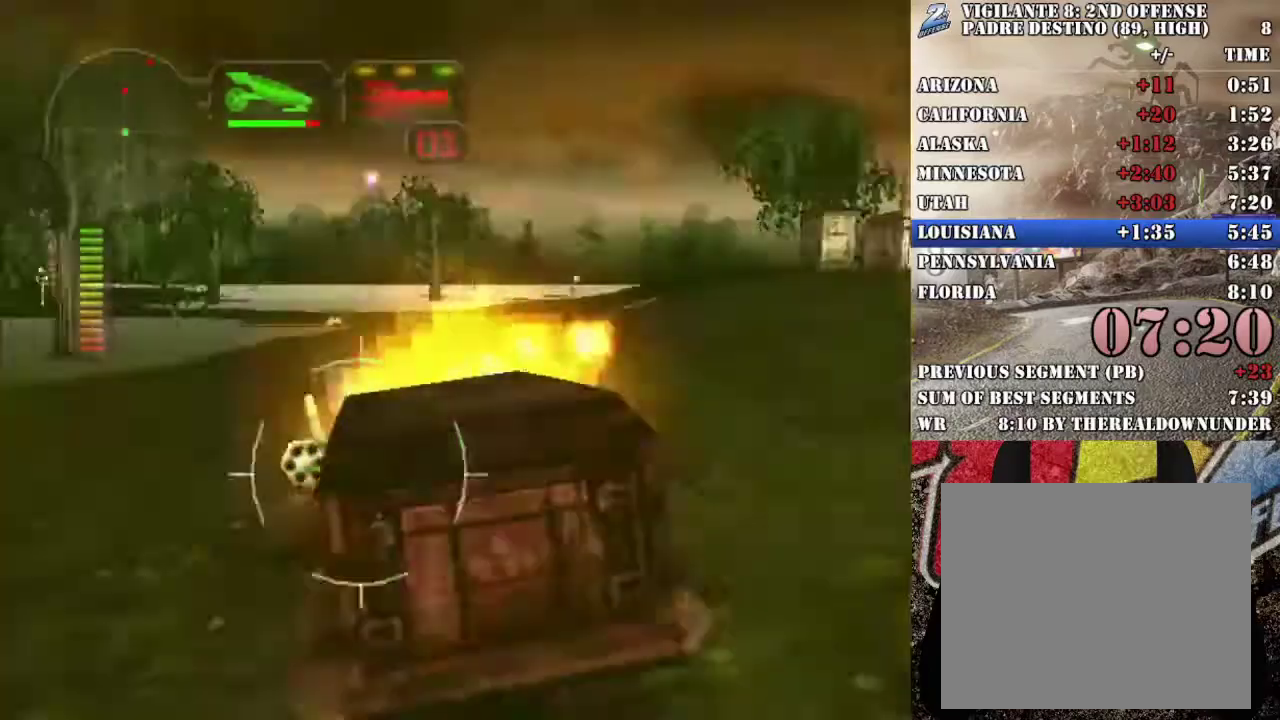
{"buttons": ["A", "X", "L1"], "left_stick": "right", "right_stick": "center", "events": [[33, "L1", "up"], [117, "L1", "down"], [200, "L1", "up"], [200, "left_stick", "left"], [267, "L1", "down"], [351, "L1", "up"], [435, "L1", "down"], [435, "left_stick", "right"]]}
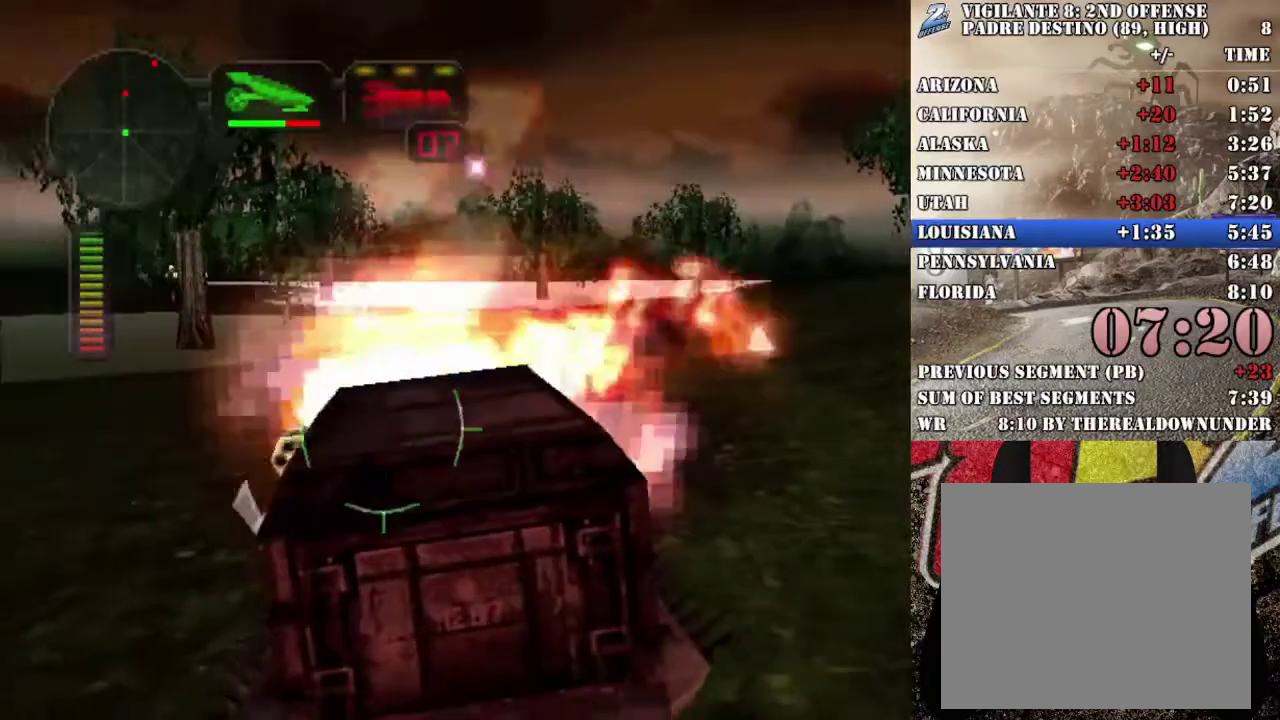
{"buttons": ["A", "X"], "left_stick": "up-left", "right_stick": "center", "events": [[17, "L1", "up"], [101, "L1", "down"], [117, "left_stick", "center"], [184, "L1", "up"], [268, "L1", "down"], [301, "left_stick", "up-left"], [352, "L1", "up"], [418, "L1", "down"], [502, "L1", "up"]]}
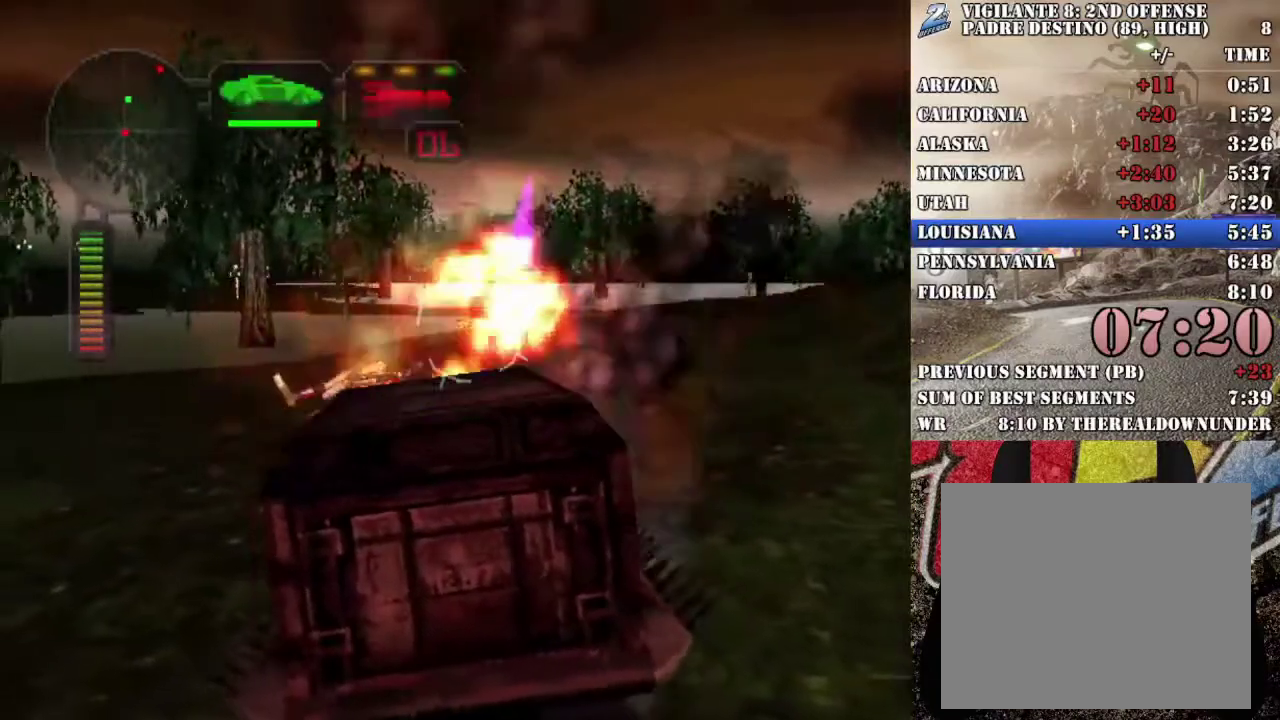
{"buttons": ["R2"], "left_stick": "center", "right_stick": "center", "events": [[17, "left_stick", "center"], [100, "L1", "down"], [167, "L1", "up"], [201, "A", "up"], [201, "X", "up"], [284, "R2", "down"], [301, "Y", "down"], [385, "left_stick", "right"], [452, "Y", "up"], [502, "left_stick", "center"]]}
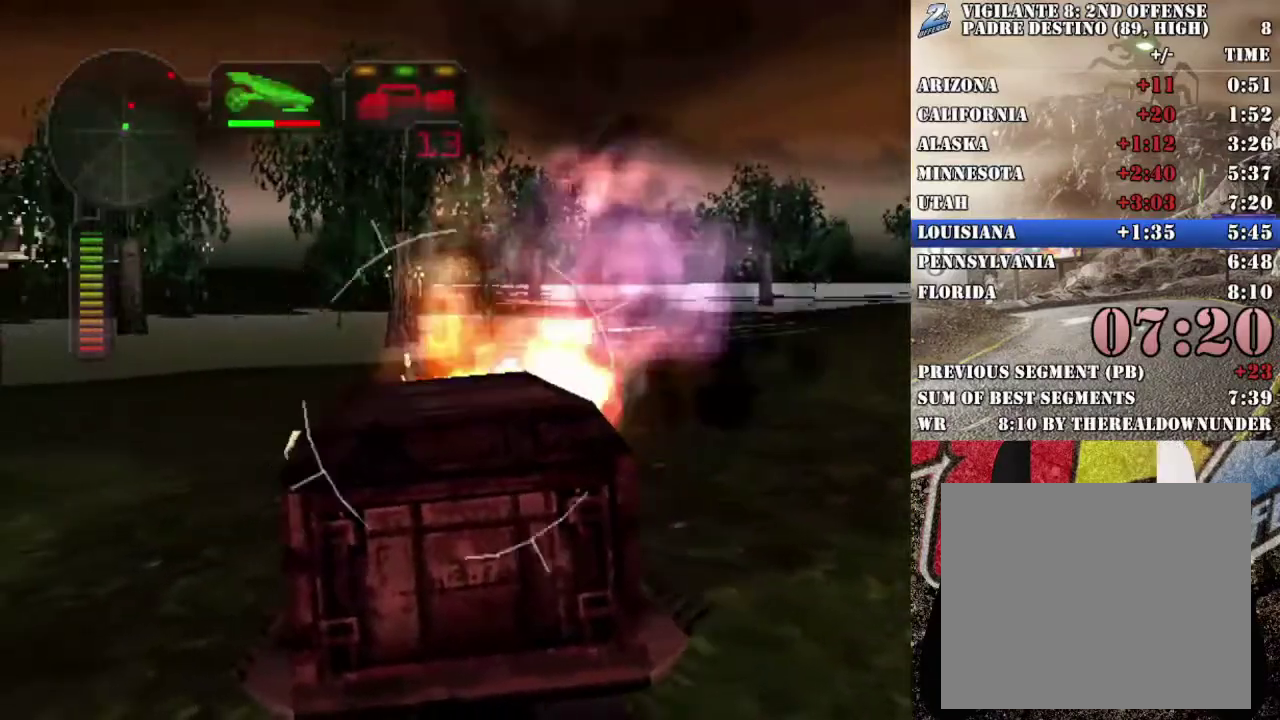
{"buttons": ["R2"], "left_stick": "center", "right_stick": "center", "events": [[83, "left_stick", "right"], [200, "X", "down"], [384, "X", "up"], [384, "left_stick", "center"]]}
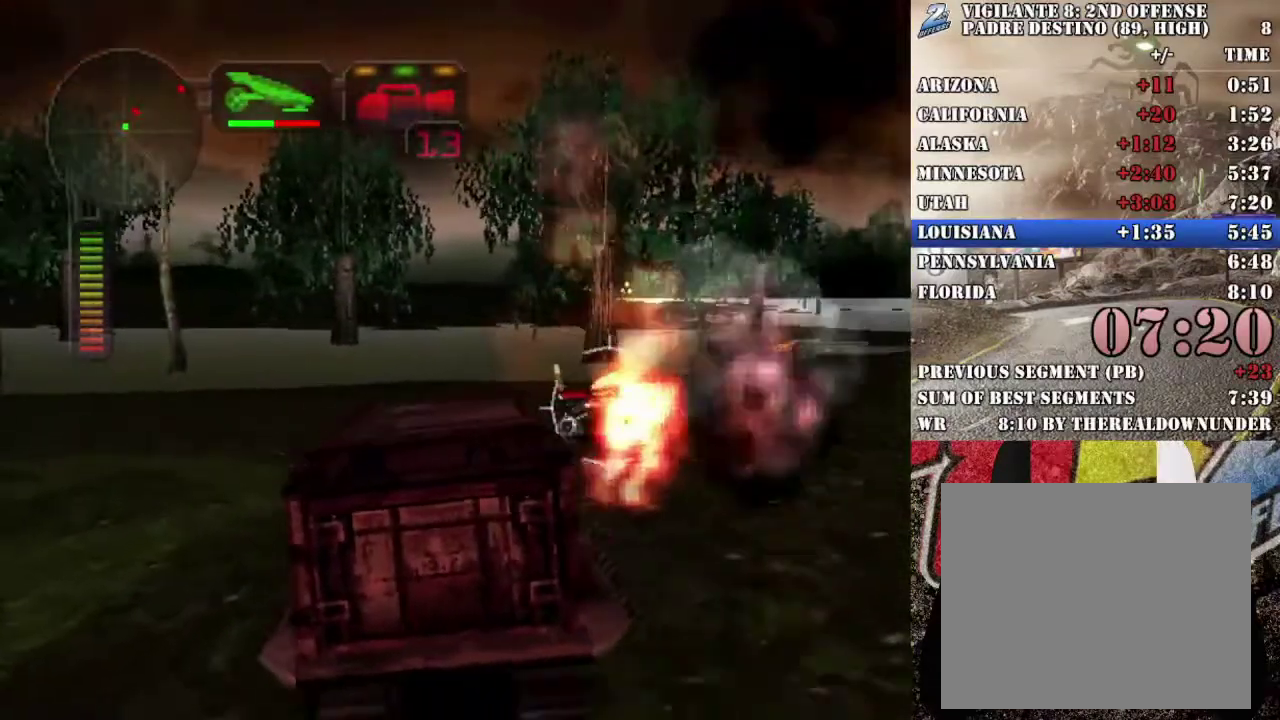
{"buttons": ["A", "X"], "left_stick": "right", "right_stick": "center", "events": [[50, "left_stick", "right"], [134, "R2", "up"], [218, "left_stick", "center"], [318, "left_stick", "up-left"], [368, "X", "down"], [368, "left_stick", "center"], [418, "left_stick", "right"], [435, "A", "down"]]}
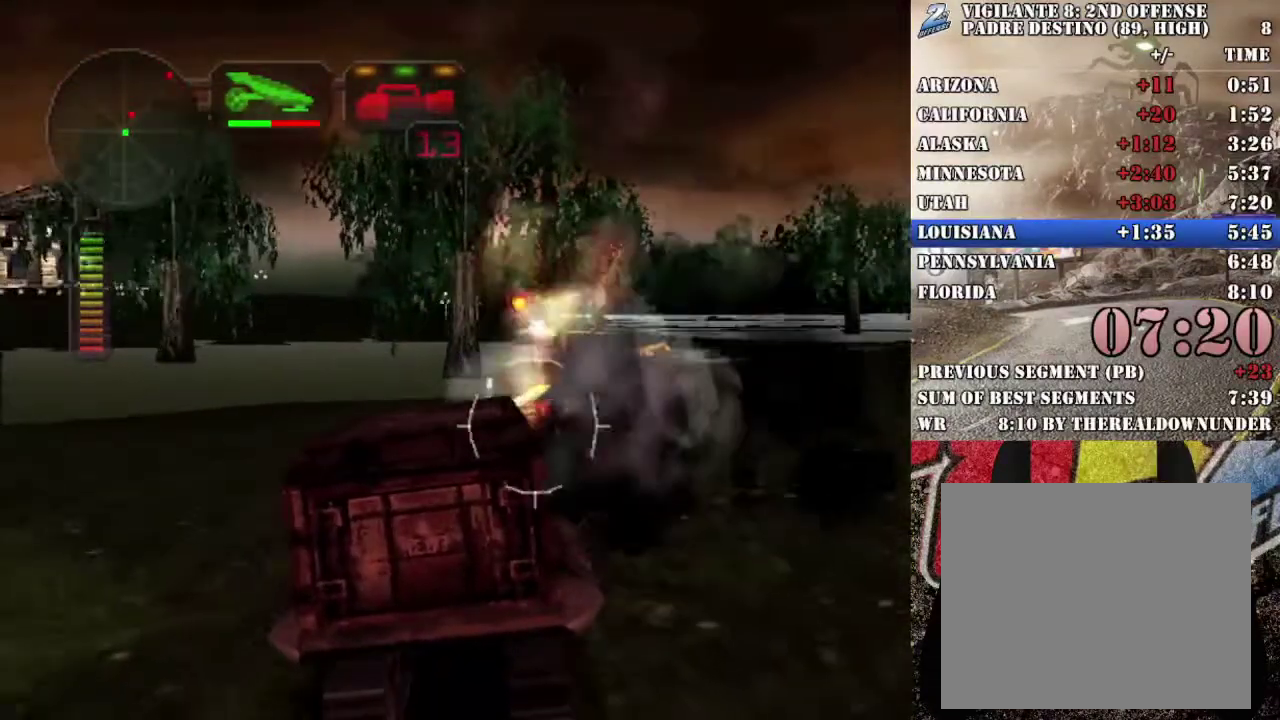
{"buttons": ["A", "X", "L1"], "left_stick": "up-left", "right_stick": "center", "events": [[100, "L1", "down"], [150, "left_stick", "up-left"], [201, "L1", "up"], [267, "L1", "down"], [267, "left_stick", "center"], [334, "left_stick", "up-left"], [385, "L1", "up"], [435, "L1", "down"]]}
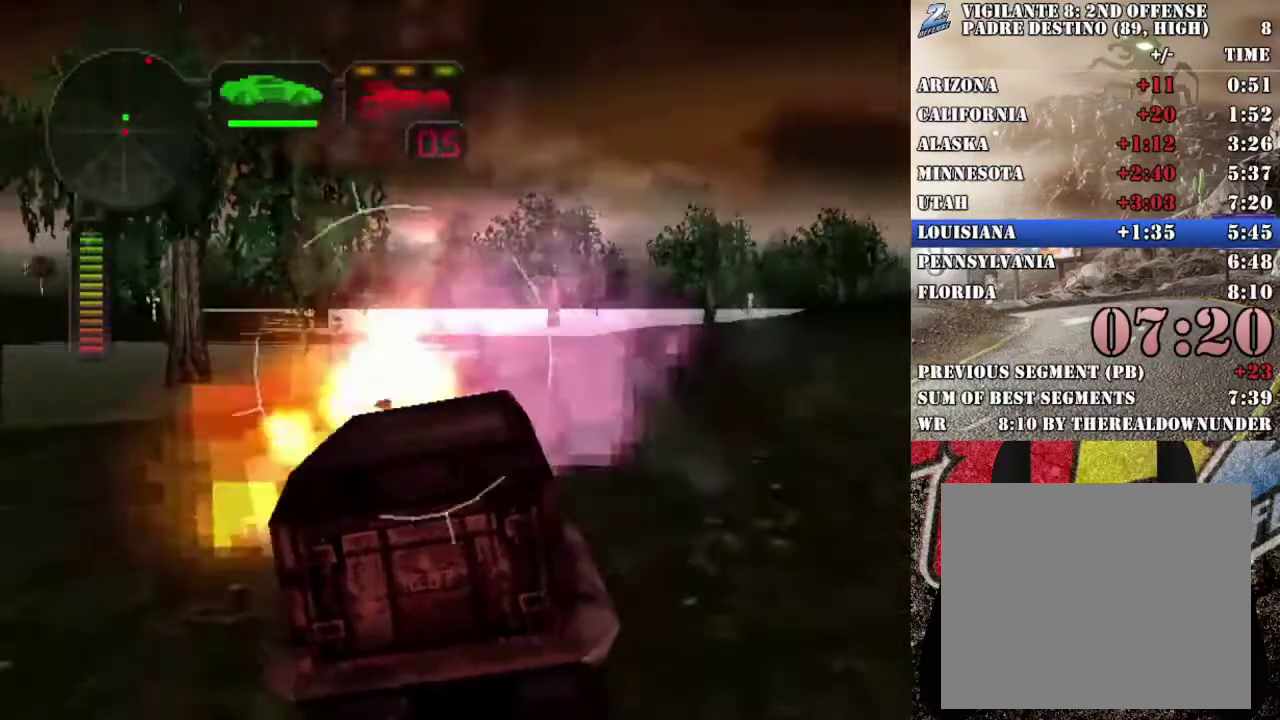
{"buttons": ["A", "X"], "left_stick": "up-right", "right_stick": "center", "events": [[50, "L1", "up"], [66, "left_stick", "down-right"], [117, "L1", "down"], [167, "left_stick", "center"], [200, "L1", "up"], [250, "left_stick", "down-right"], [284, "L1", "down"], [301, "left_stick", "center"], [367, "L1", "up"], [434, "L1", "down"], [434, "left_stick", "right"], [484, "left_stick", "up-right"], [501, "L1", "up"]]}
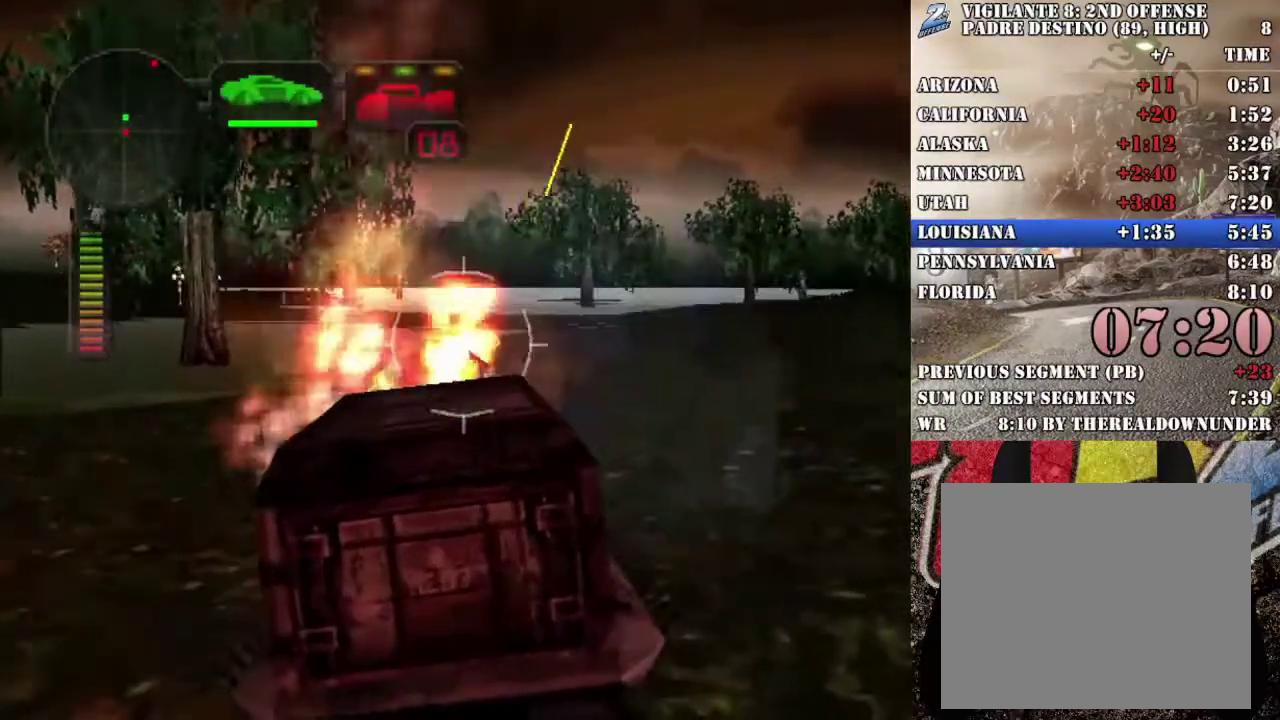
{"buttons": [], "left_stick": "right", "right_stick": "center", "events": [[34, "left_stick", "center"], [100, "L1", "down"], [151, "A", "up"], [151, "X", "up"], [167, "L1", "up"], [251, "Y", "down"], [251, "left_stick", "down-right"], [301, "left_stick", "center"], [368, "Y", "up"], [435, "left_stick", "right"]]}
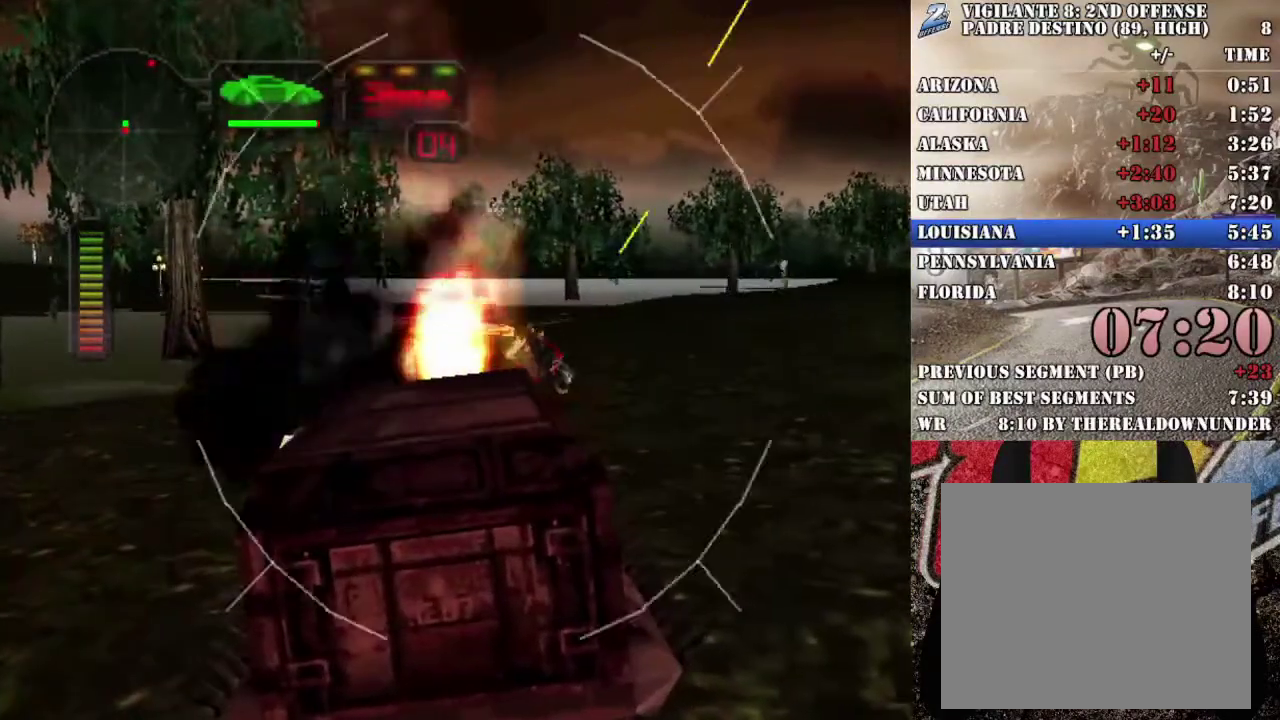
{"buttons": ["R2"], "left_stick": "center", "right_stick": "center", "events": [[50, "X", "down"], [317, "left_stick", "center"], [418, "X", "up"], [468, "R2", "down"]]}
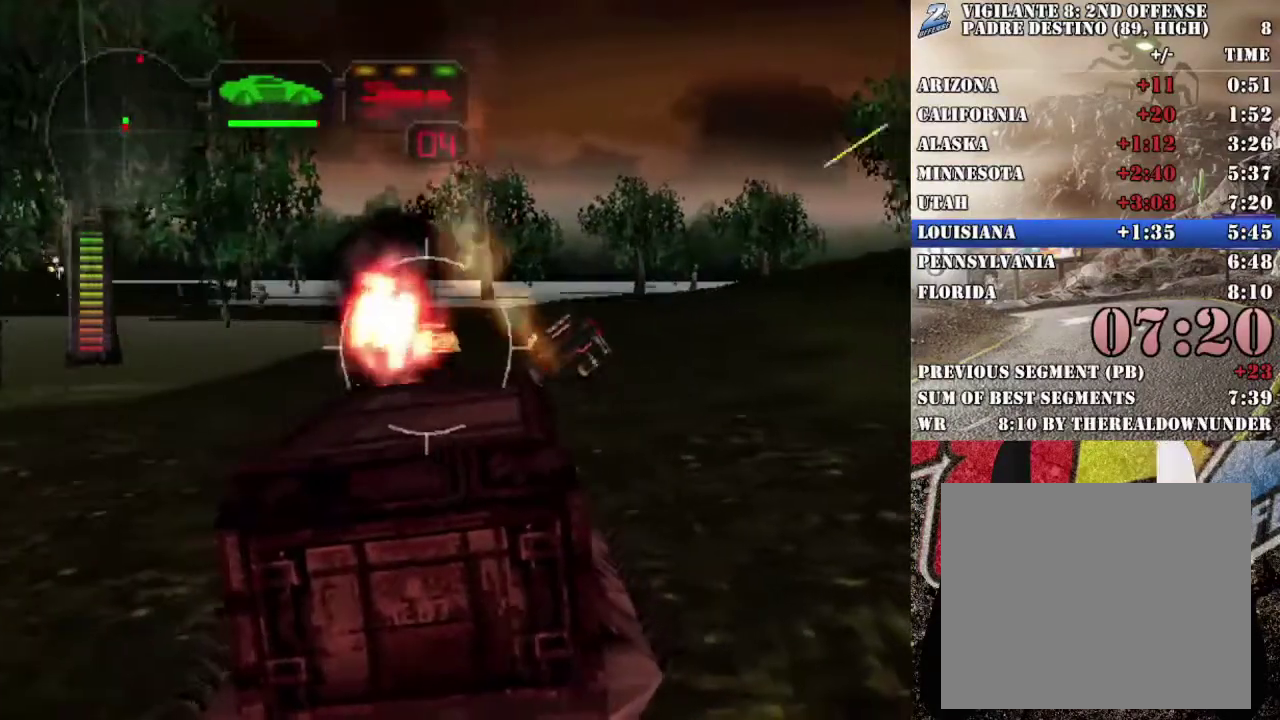
{"buttons": ["R2"], "left_stick": "left", "right_stick": "center", "events": [[101, "left_stick", "left"], [168, "Y", "down"], [168, "left_stick", "center"], [235, "left_stick", "right"], [285, "Y", "up"], [402, "left_stick", "center"], [469, "left_stick", "left"]]}
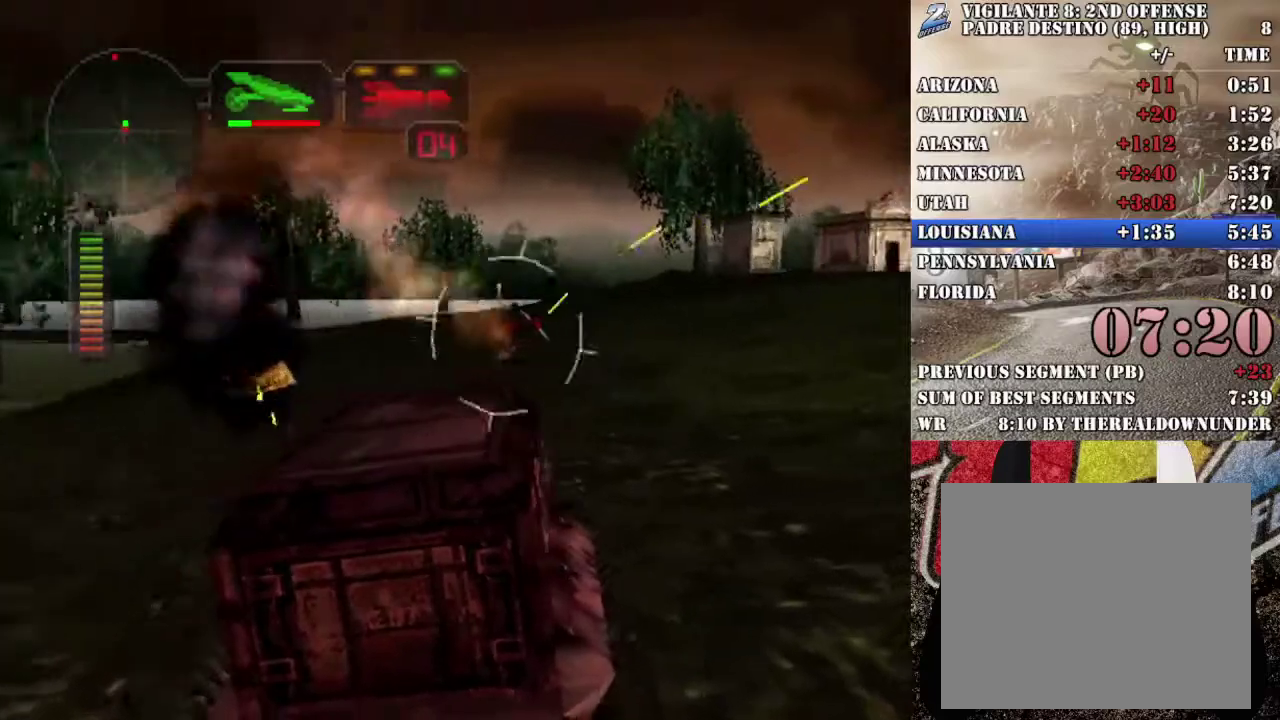
{"buttons": ["R2"], "left_stick": "center", "right_stick": "center", "events": [[201, "X", "down"], [285, "left_stick", "center"], [351, "X", "up"]]}
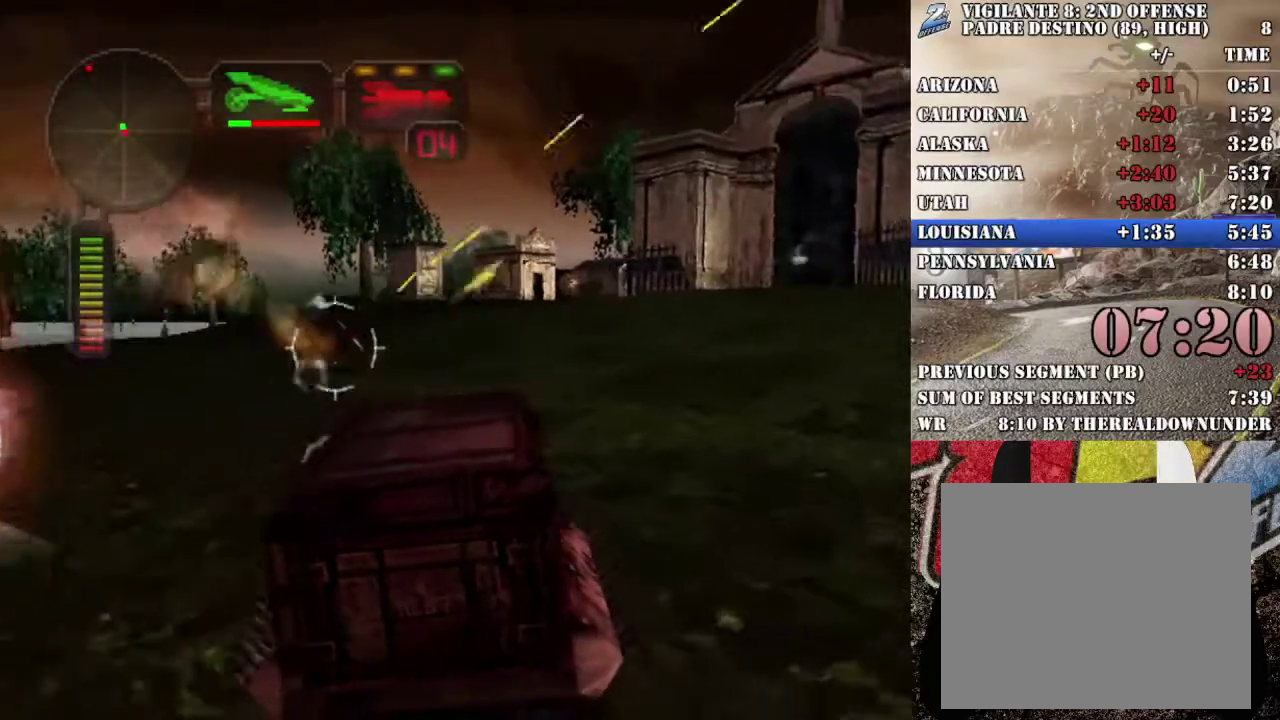
{"buttons": ["R2"], "left_stick": "right", "right_stick": "center", "events": [[117, "left_stick", "left"], [201, "left_stick", "center"], [318, "A", "down"], [451, "A", "up"], [451, "left_stick", "right"]]}
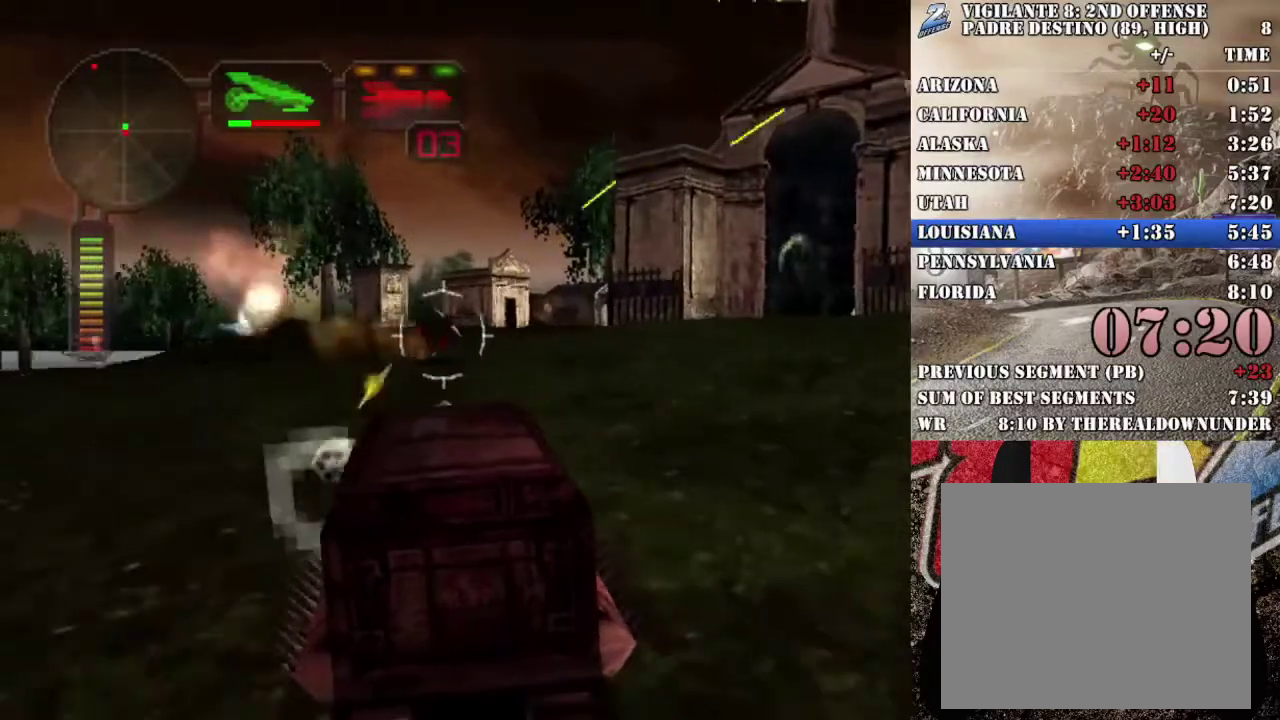
{"buttons": ["R2"], "left_stick": "center", "right_stick": "center", "events": [[334, "left_stick", "center"]]}
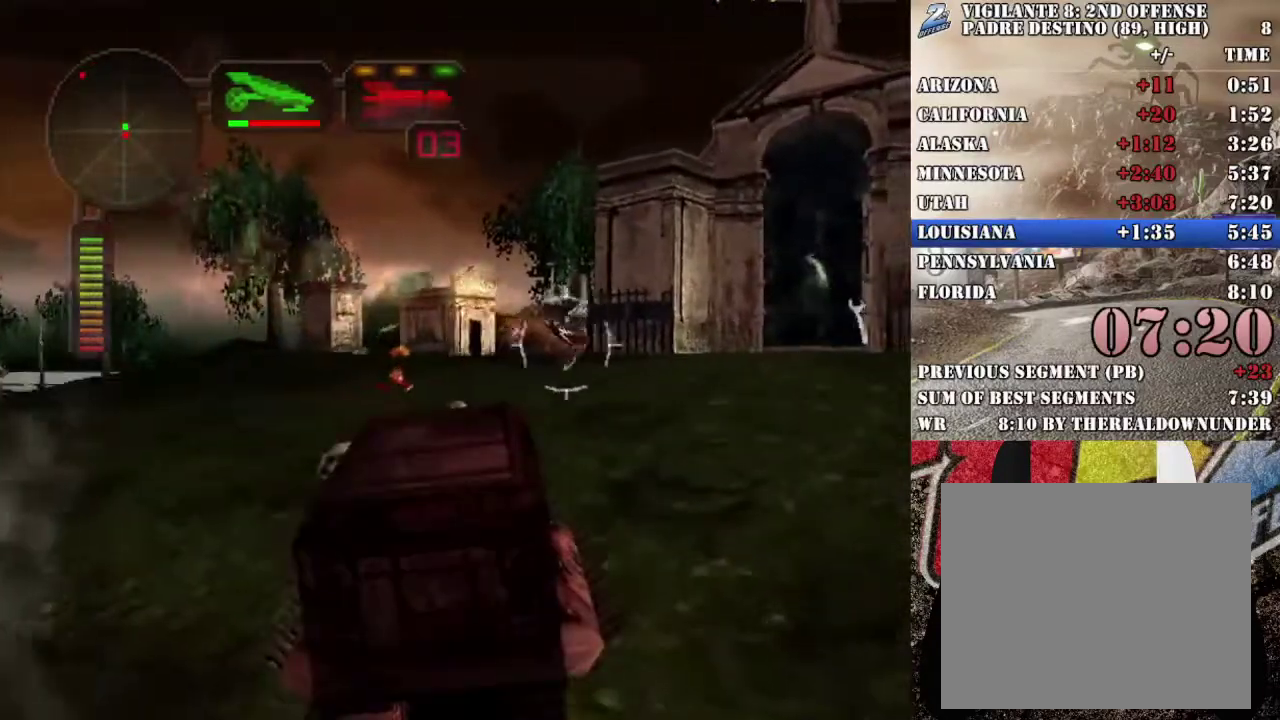
{"buttons": [], "left_stick": "center", "right_stick": "center", "events": [[17, "R2", "up"], [167, "left_stick", "right"], [234, "X", "down"], [401, "X", "up"], [435, "left_stick", "center"]]}
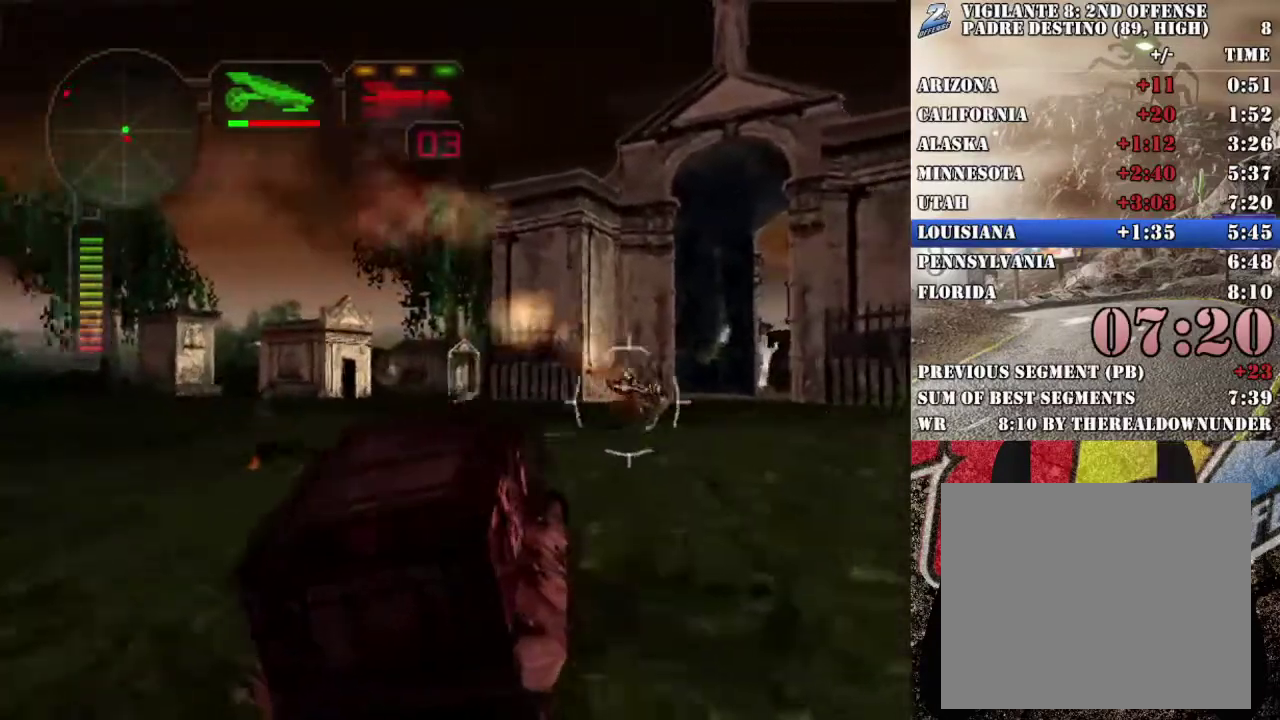
{"buttons": ["X"], "left_stick": "center", "right_stick": "center", "events": [[67, "left_stick", "right"], [167, "X", "down"], [301, "left_stick", "center"], [351, "left_stick", "left"], [401, "left_stick", "center"]]}
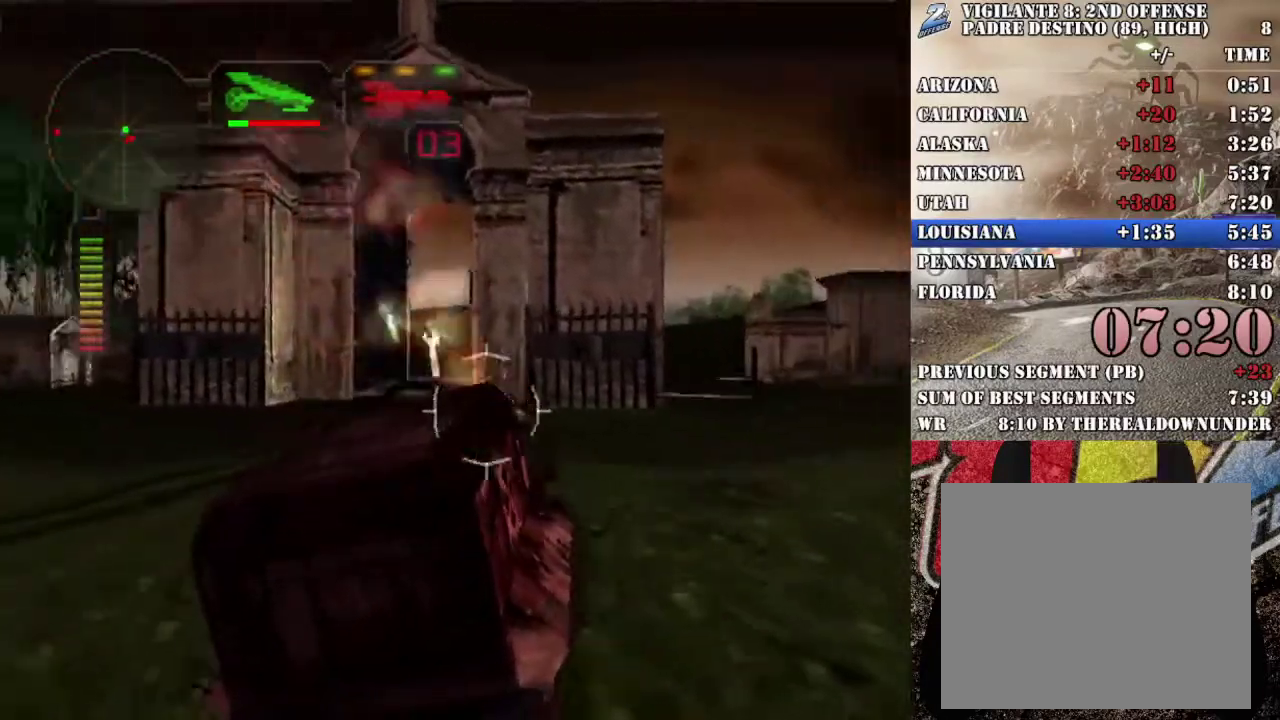
{"buttons": ["R2"], "left_stick": "right", "right_stick": "center", "events": [[117, "left_stick", "right"], [134, "X", "up"], [268, "A", "down"], [285, "left_stick", "center"], [385, "R2", "down"], [402, "A", "up"], [418, "left_stick", "right"]]}
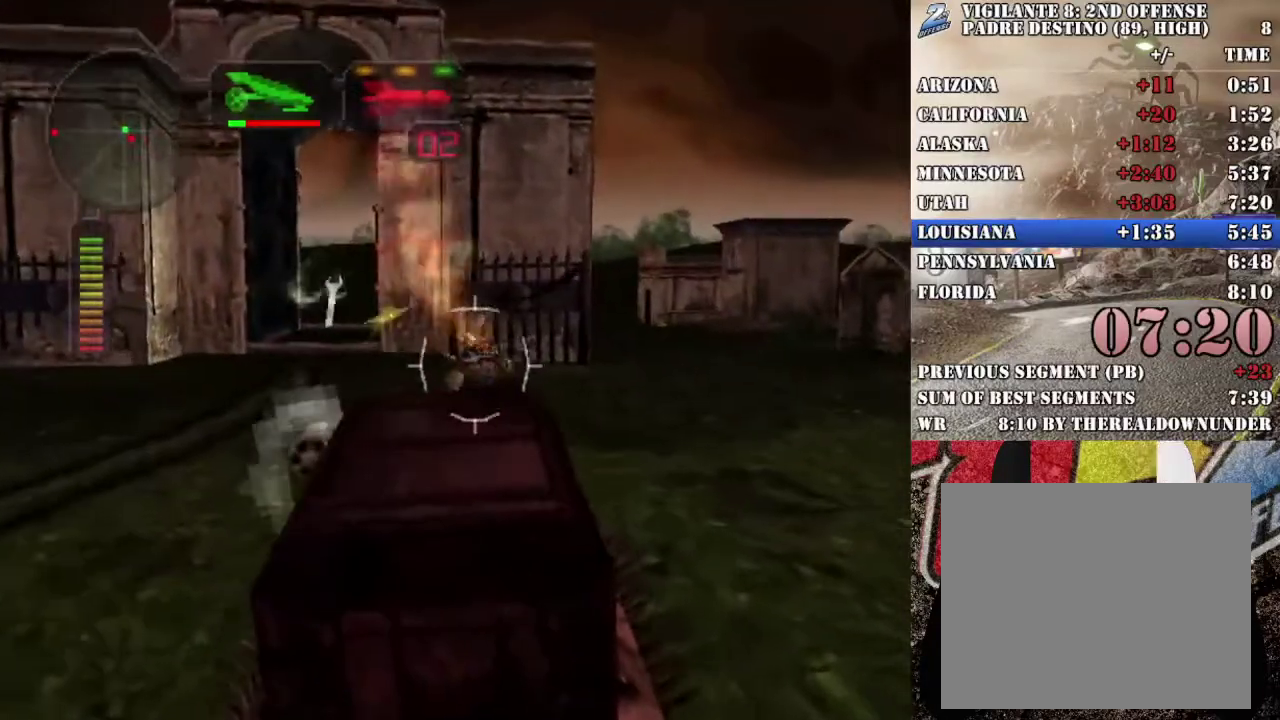
{"buttons": ["A"], "left_stick": "center", "right_stick": "center", "events": [[33, "left_stick", "center"], [418, "R2", "up"], [452, "A", "down"]]}
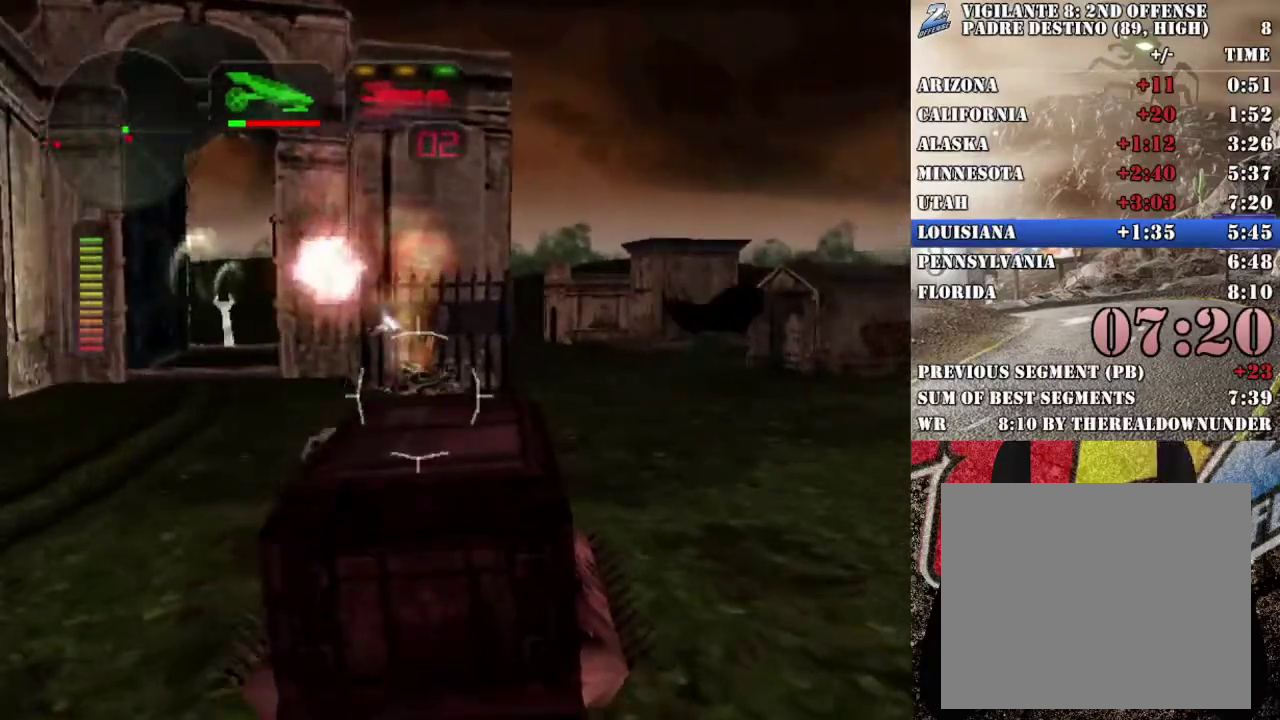
{"buttons": ["A", "X"], "left_stick": "center", "right_stick": "center", "events": [[33, "left_stick", "left"], [83, "A", "up"], [200, "left_stick", "center"], [250, "X", "down"], [451, "A", "down"]]}
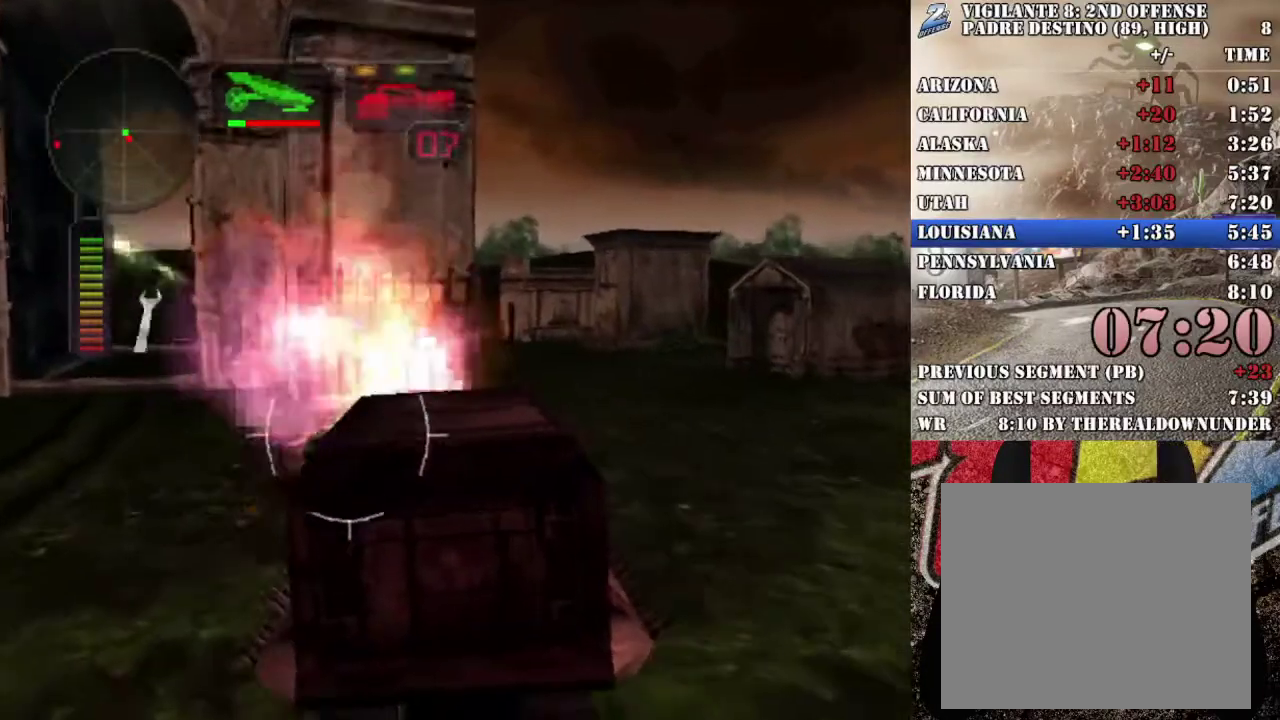
{"buttons": ["X"], "left_stick": "center", "right_stick": "center", "events": [[50, "left_stick", "left"], [67, "A", "up"], [485, "left_stick", "center"]]}
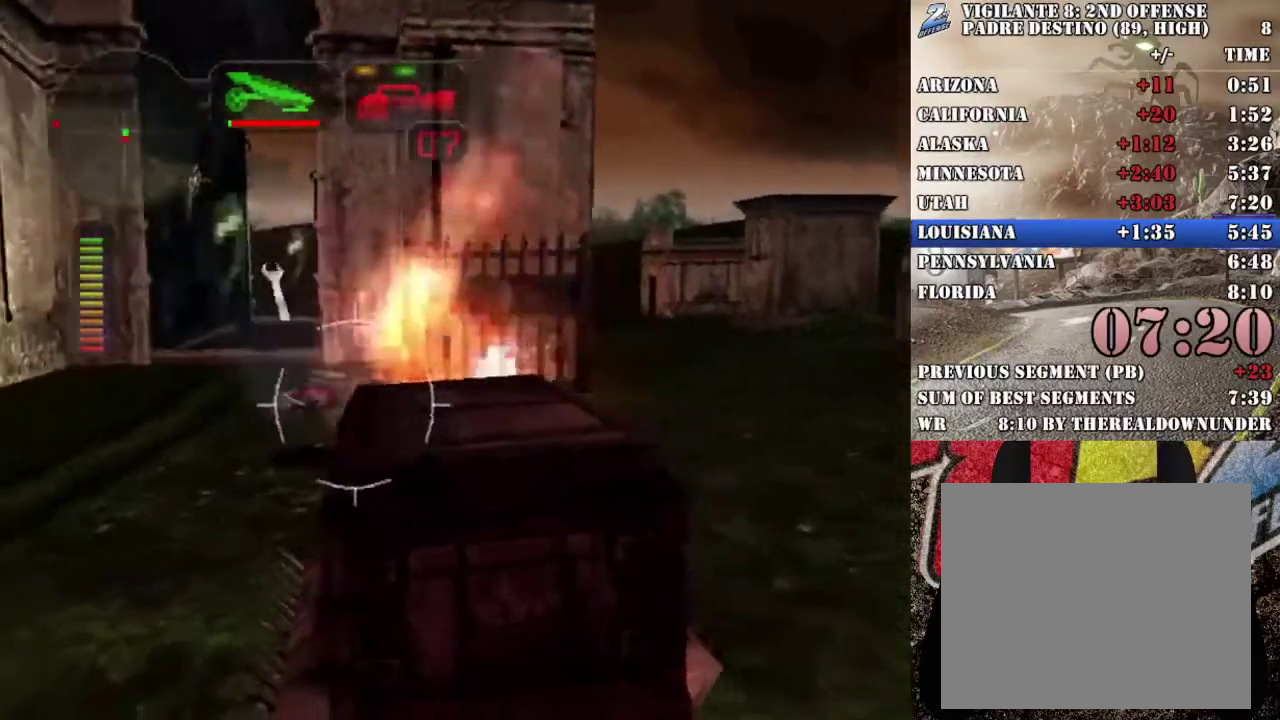
{"buttons": ["A"], "left_stick": "right", "right_stick": "center", "events": [[33, "X", "up"], [267, "left_stick", "left"], [334, "A", "down"], [418, "left_stick", "right"]]}
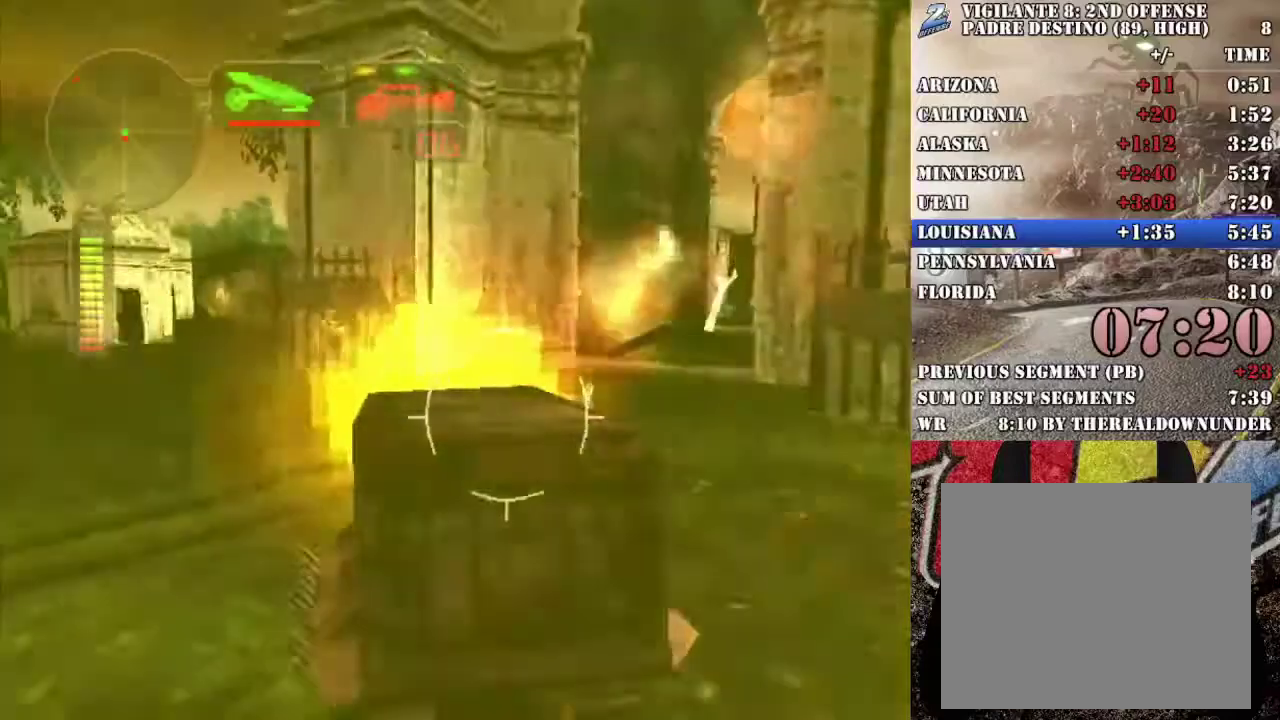
{"buttons": ["A"], "left_stick": "left", "right_stick": "center", "events": [[117, "left_stick", "center"], [267, "left_stick", "left"]]}
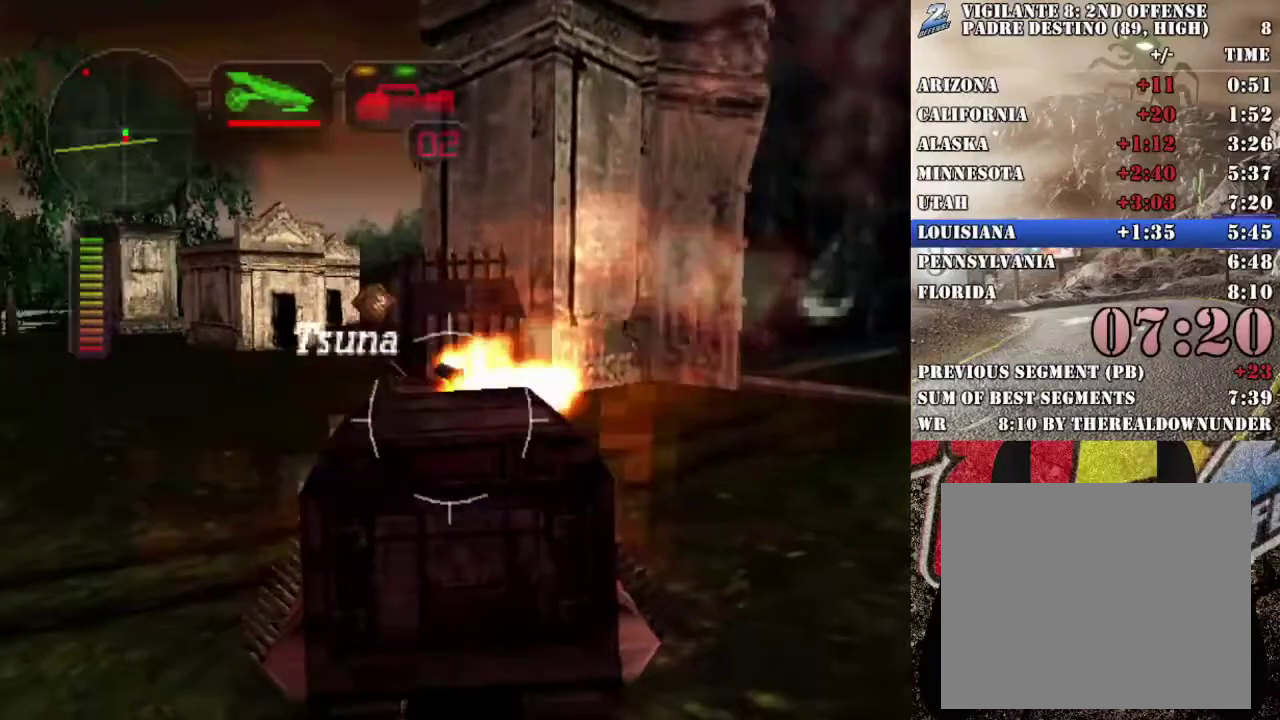
{"buttons": ["R2"], "left_stick": "right", "right_stick": "center", "events": [[34, "left_stick", "center"], [134, "R2", "down"], [151, "A", "up"], [352, "left_stick", "right"]]}